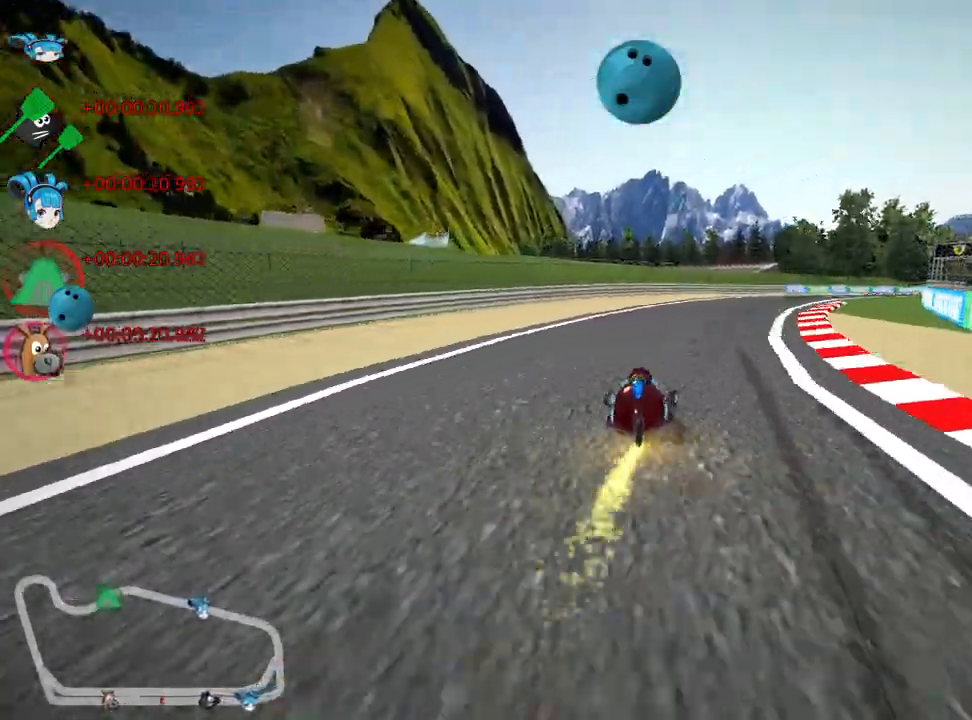
Gameplay with keyboard; each line is a JSON object with the keys held at the frame after it. "events" lists presses ("down") and releases ("up") of "down", "fire", "left", "look", "nitro", "right", "skid" and "up" between this image and that frame as [ms after this image, input, new state], when the widget could be followed in between. No other keys are recorded. Mouse input is not recorded. Key names are as the overlay labels them; some are game actions (e.g. jump) rather than physical keys.
{"keys": ["right", "skid", "up"], "events": [[17, "right", "up"], [33, "nitro", "up"], [283, "skid", "down"], [300, "right", "down"]]}
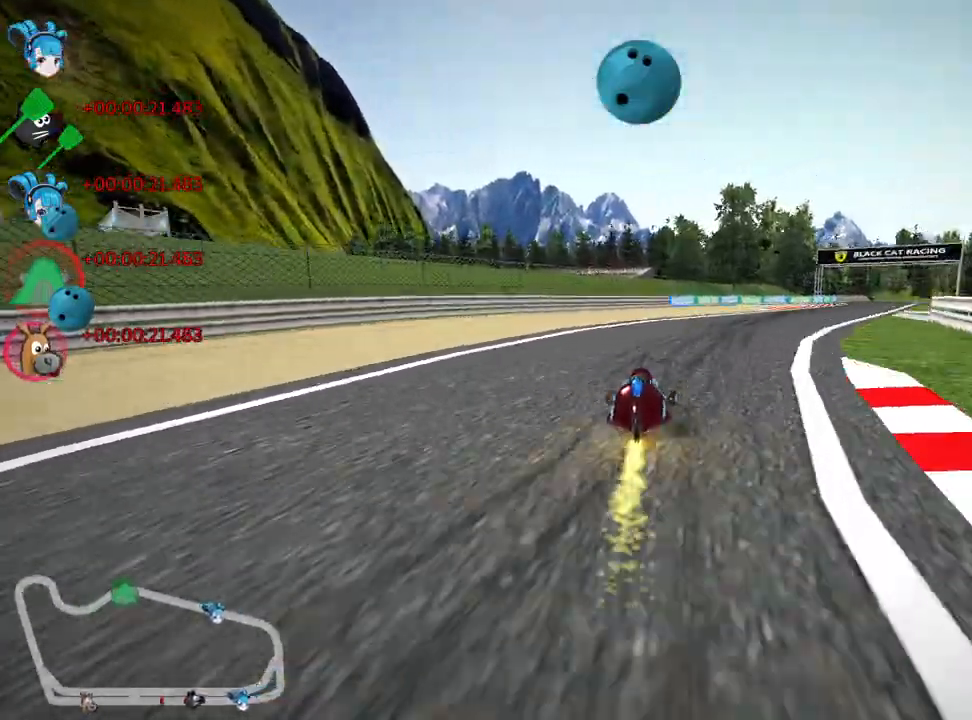
{"keys": ["left", "skid", "up"], "events": [[100, "left", "down"], [150, "right", "up"], [383, "left", "up"], [400, "right", "down"], [467, "right", "up"], [483, "left", "down"]]}
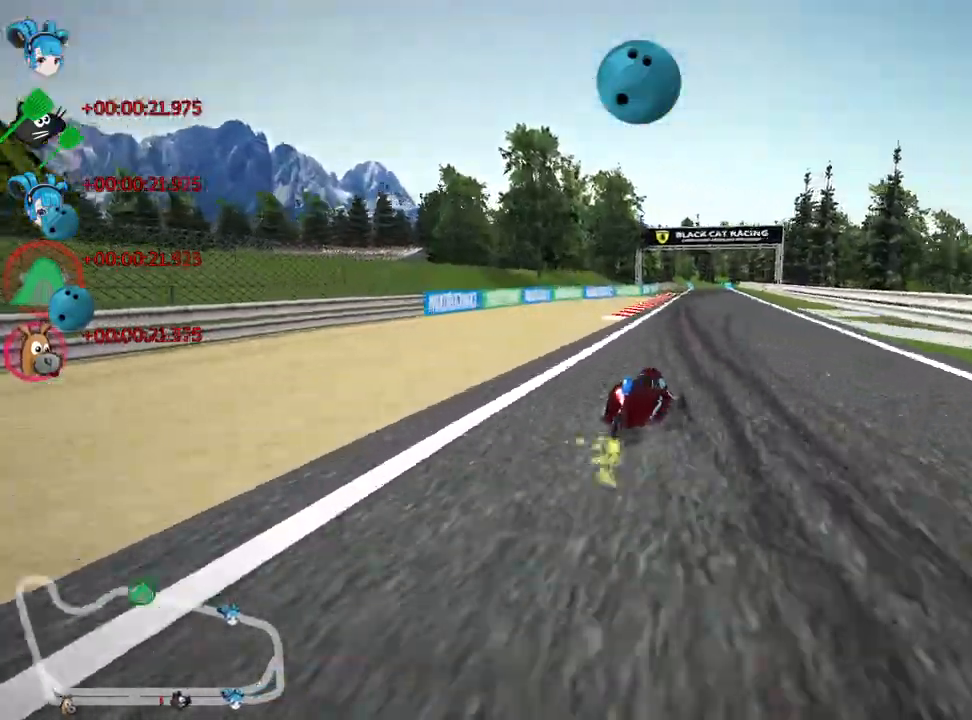
{"keys": ["left", "skid", "up"], "events": []}
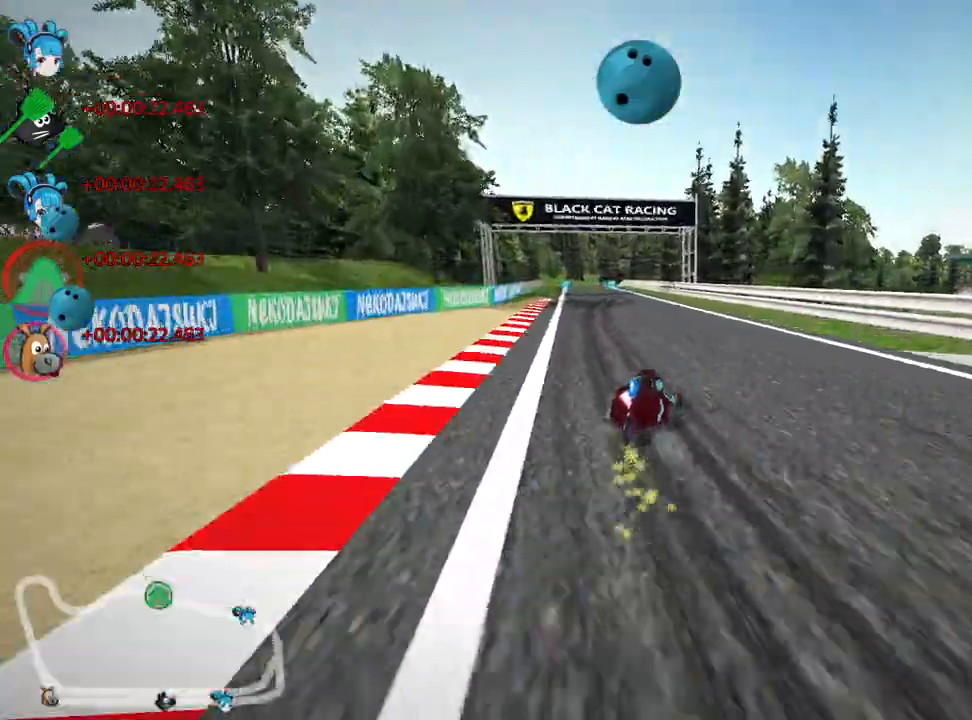
{"keys": ["left", "up"], "events": [[283, "nitro", "down"], [317, "skid", "up"], [500, "nitro", "up"]]}
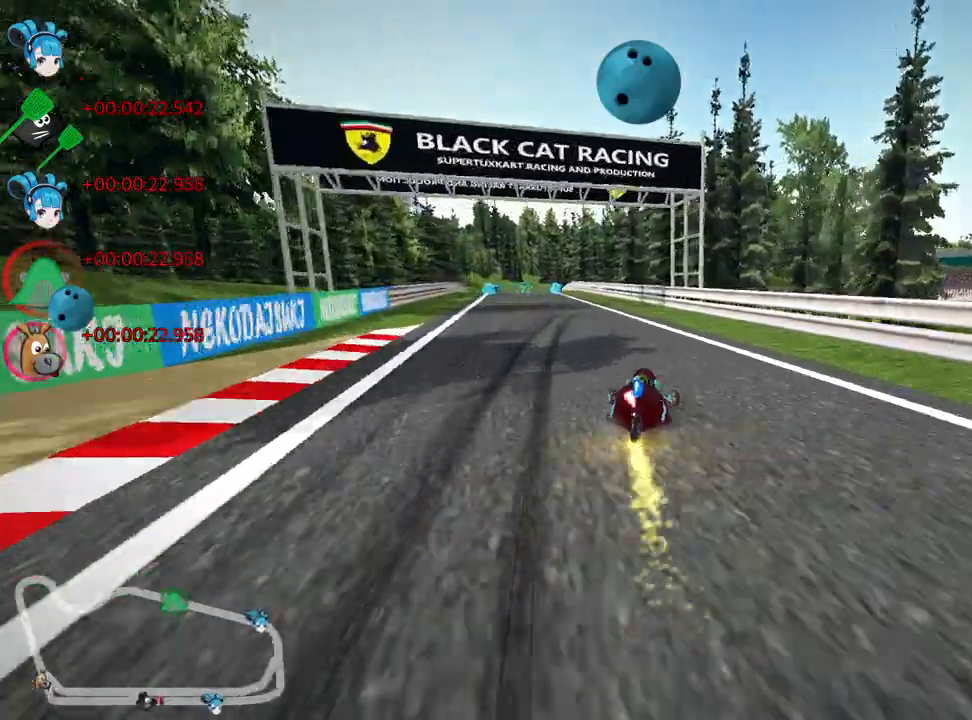
{"keys": ["up"], "events": [[67, "left", "up"]]}
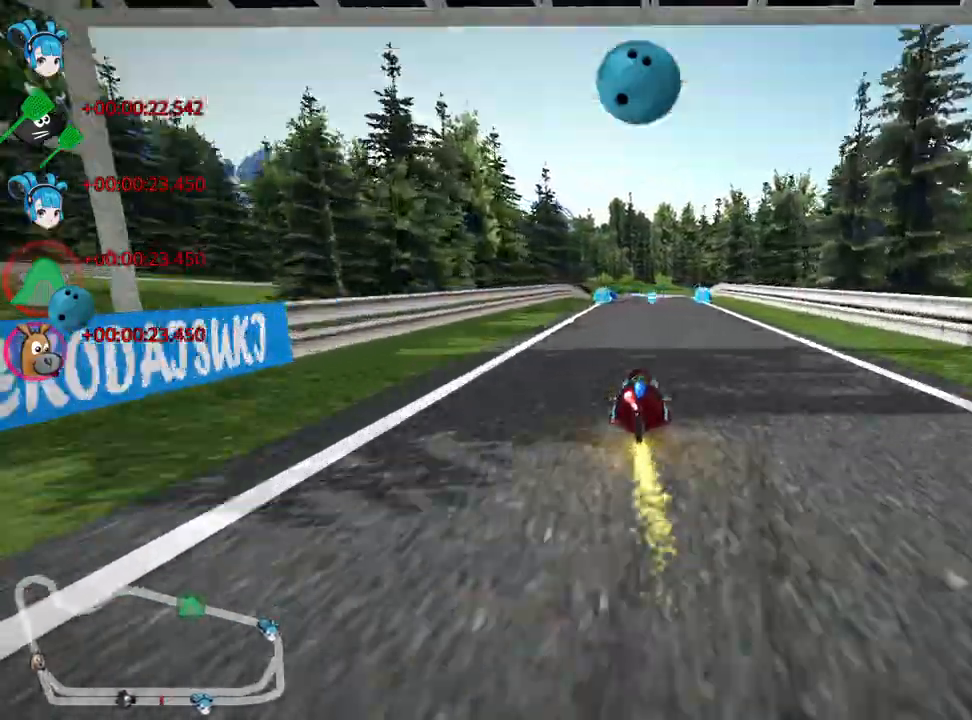
{"keys": ["right", "up"], "events": [[383, "right", "down"]]}
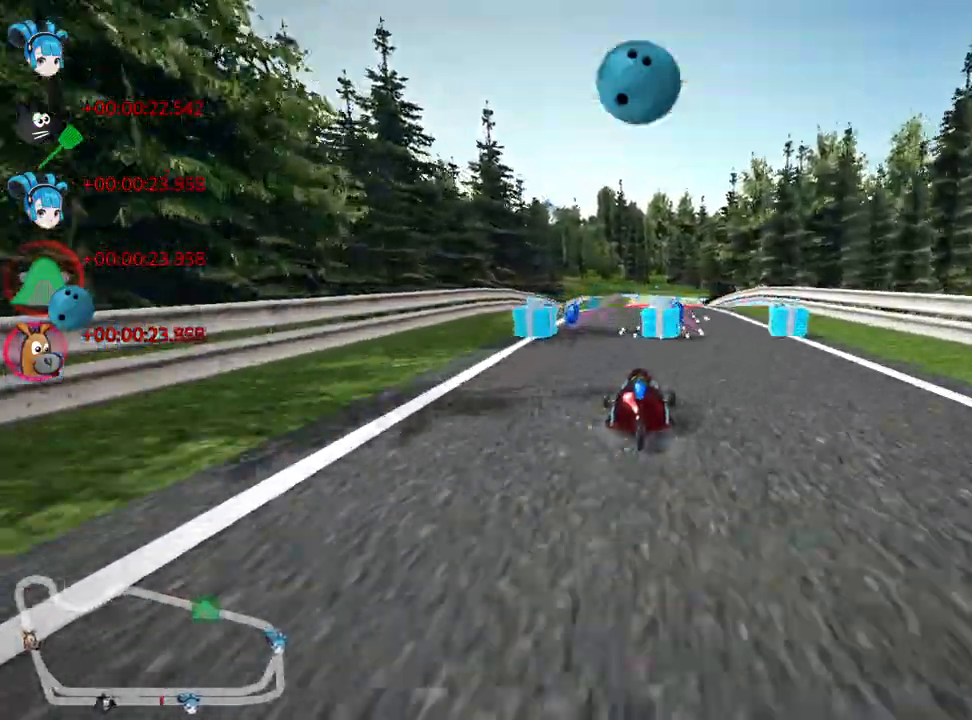
{"keys": ["left", "up"], "events": [[17, "right", "up"], [233, "left", "down"], [317, "nitro", "down"], [483, "nitro", "up"]]}
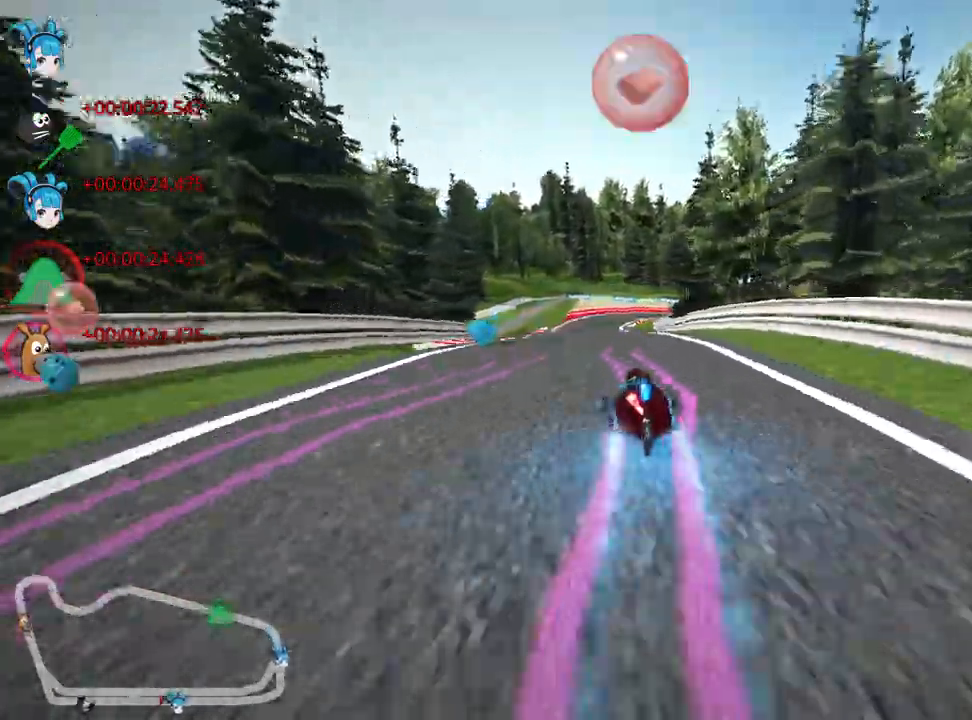
{"keys": ["left", "skid", "up"], "events": [[100, "left", "up"], [200, "right", "down"], [200, "skid", "down"], [250, "fire", "down"], [367, "right", "up"], [400, "fire", "up"], [400, "left", "down"]]}
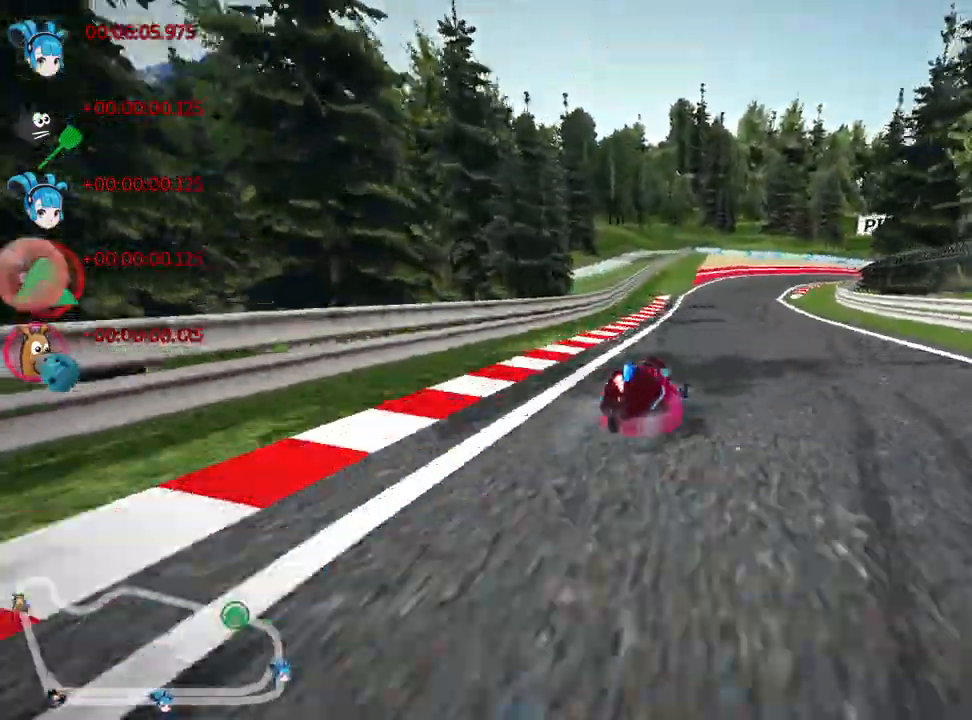
{"keys": ["left", "skid", "up"], "events": []}
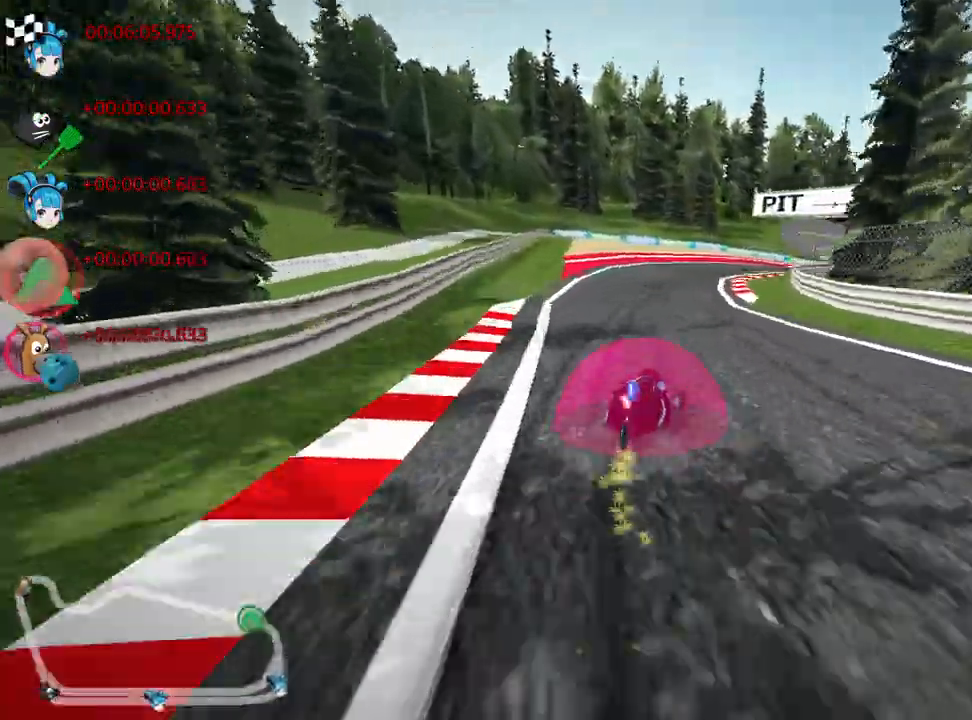
{"keys": ["nitro", "right", "skid", "up"], "events": [[183, "right", "down"], [233, "left", "up"], [450, "nitro", "down"]]}
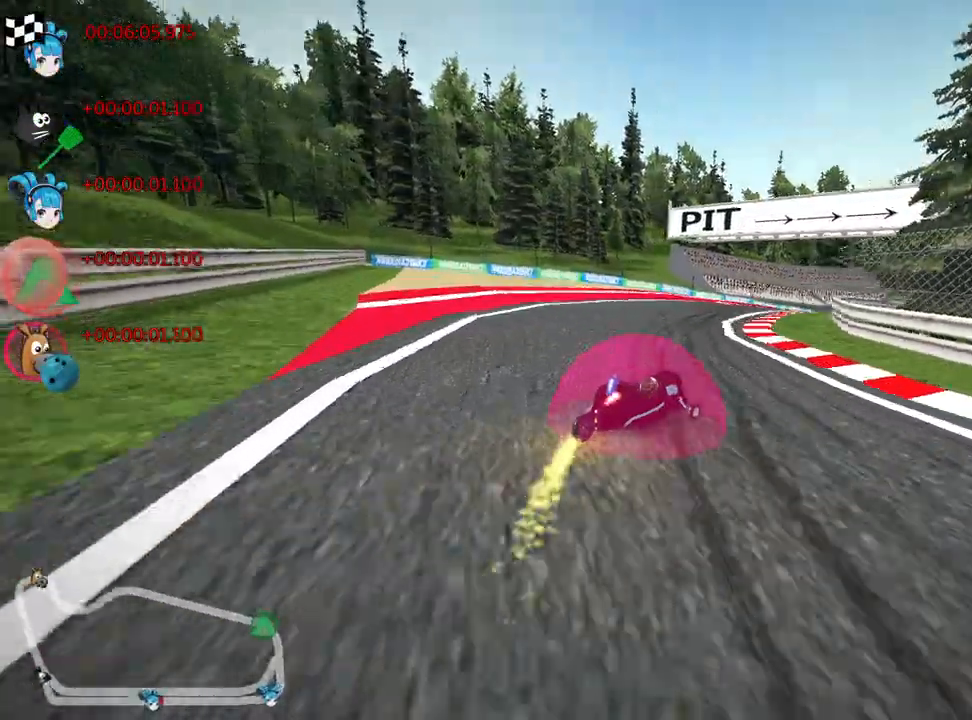
{"keys": ["left", "skid", "up"], "events": [[100, "nitro", "up"], [300, "left", "down"], [383, "right", "up"]]}
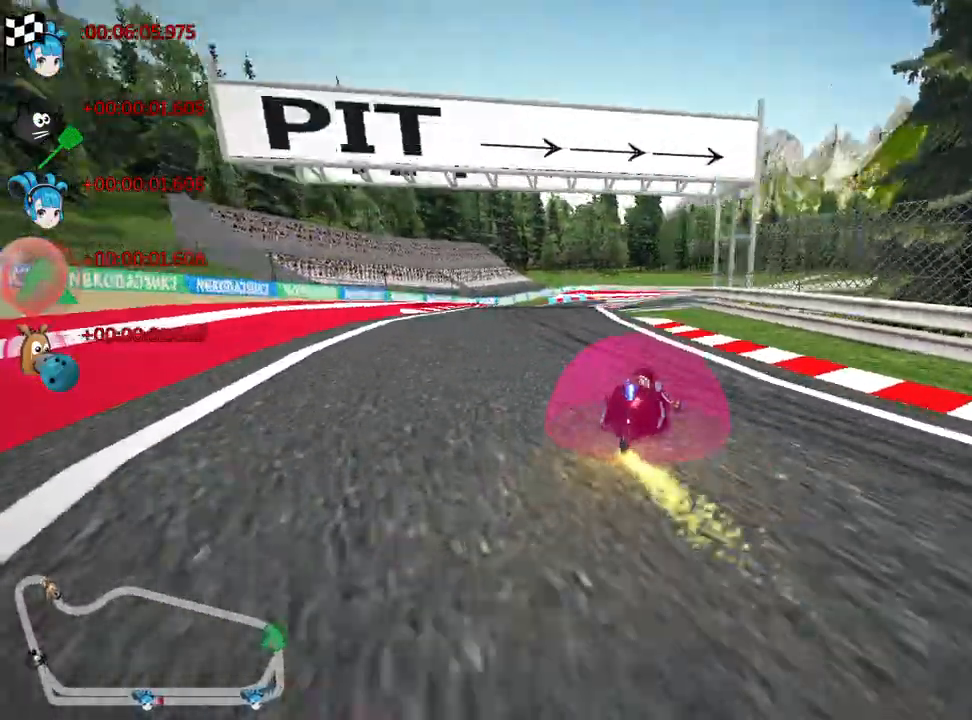
{"keys": ["left", "skid", "up"], "events": []}
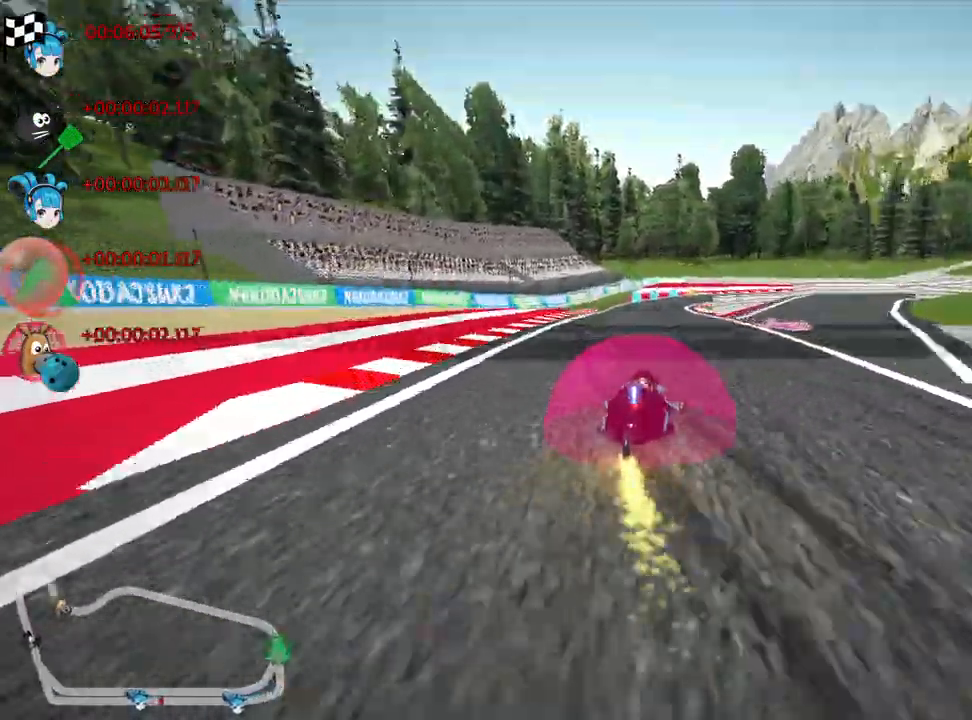
{"keys": ["nitro", "skid", "up"], "events": [[333, "nitro", "down"], [500, "left", "up"]]}
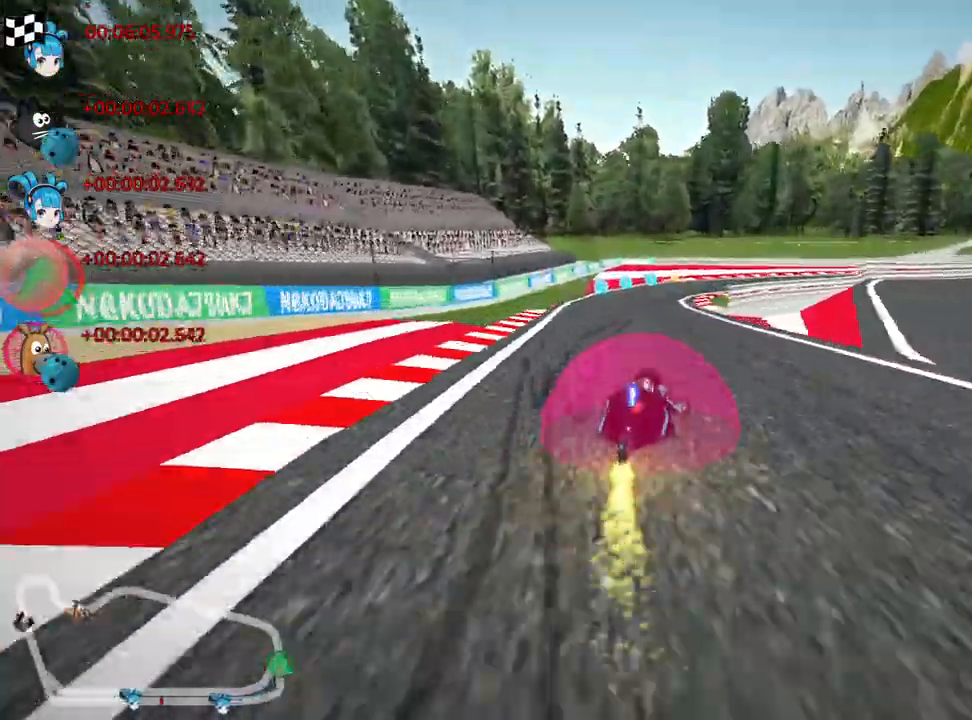
{"keys": ["left", "skid", "up"], "events": [[33, "nitro", "up"], [133, "left", "down"], [383, "left", "up"], [500, "left", "down"]]}
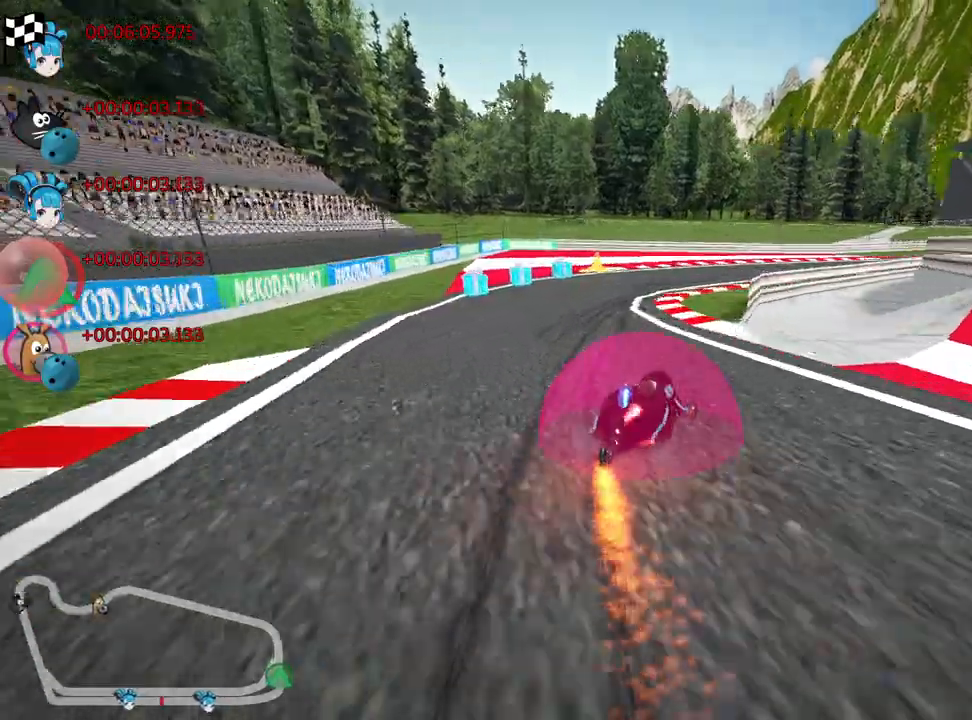
{"keys": ["up"], "events": [[150, "left", "up"], [200, "right", "down"], [433, "skid", "up"], [467, "right", "up"]]}
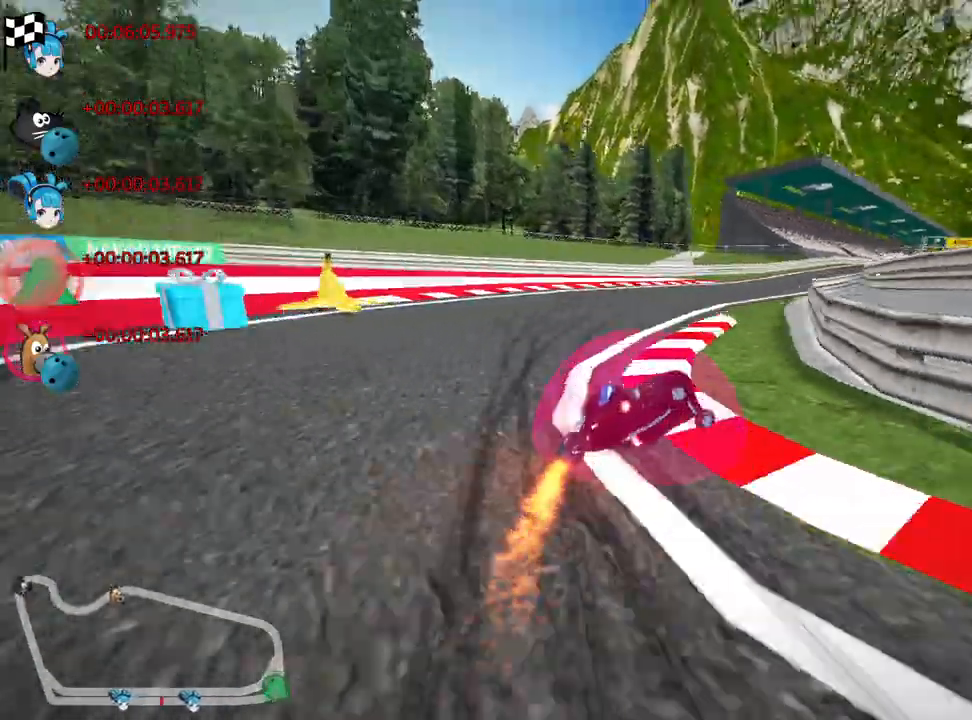
{"keys": ["left", "up"], "events": [[50, "nitro", "down"], [217, "nitro", "up"], [433, "left", "down"]]}
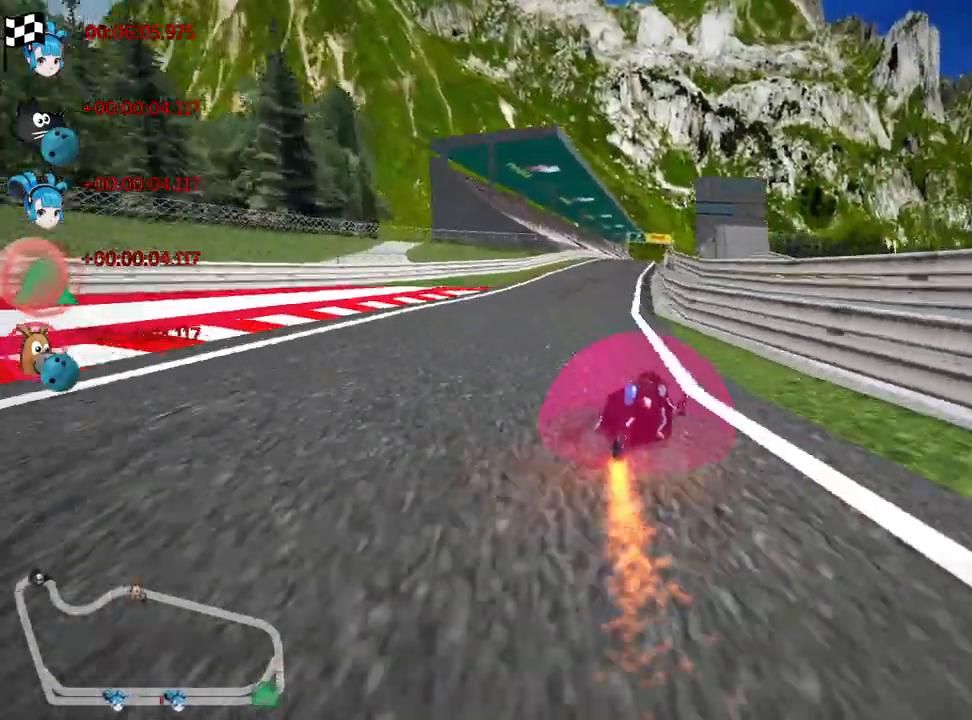
{"keys": ["right", "skid", "up"], "events": [[300, "left", "up"], [467, "right", "down"], [467, "skid", "down"]]}
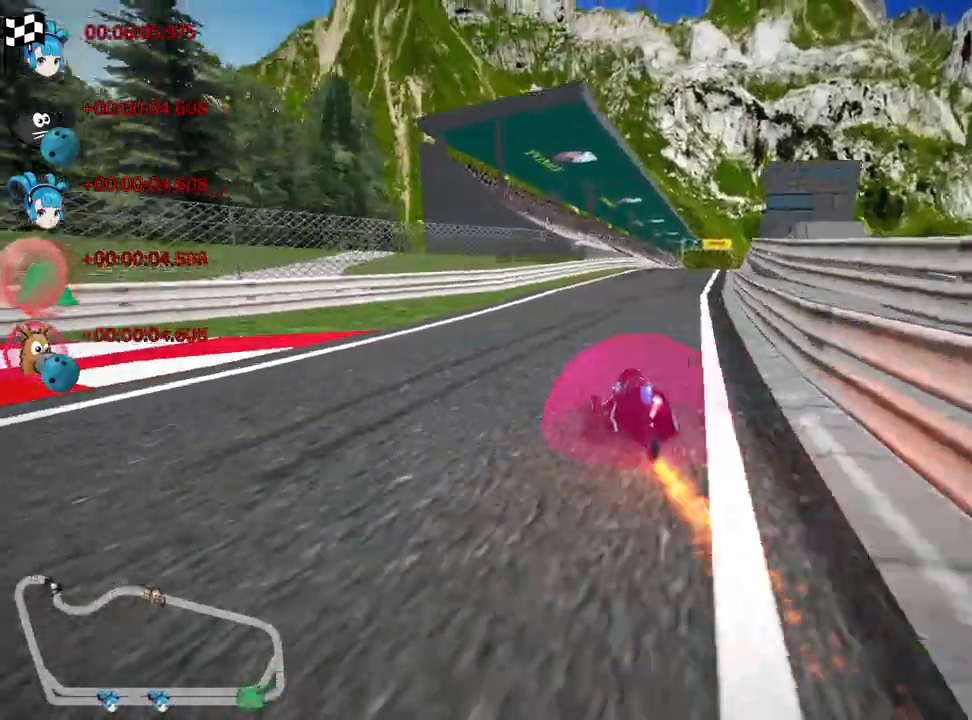
{"keys": ["left", "skid", "up"], "events": [[67, "left", "down"], [100, "right", "up"]]}
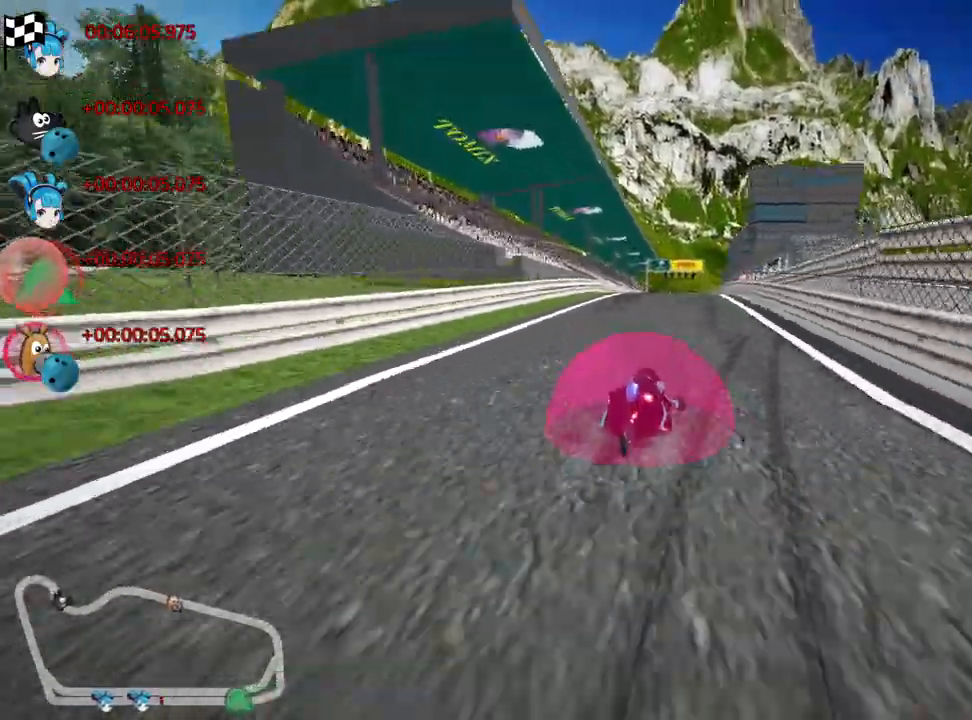
{"keys": ["left", "skid", "up"], "events": []}
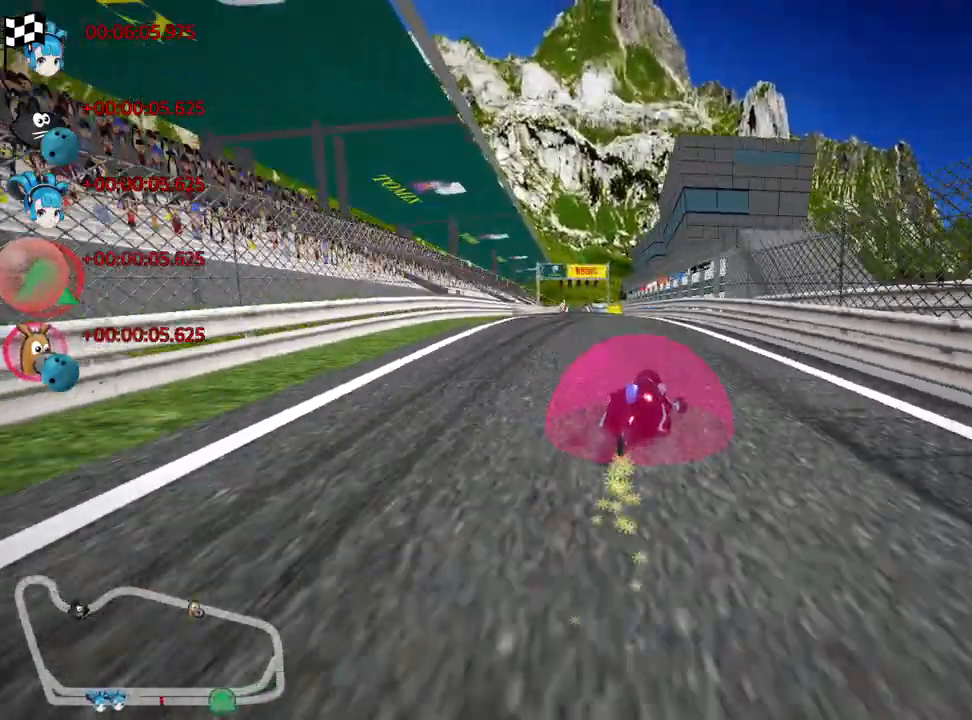
{"keys": ["up"], "events": [[183, "skid", "up"], [200, "nitro", "down"], [417, "nitro", "up"], [500, "left", "up"]]}
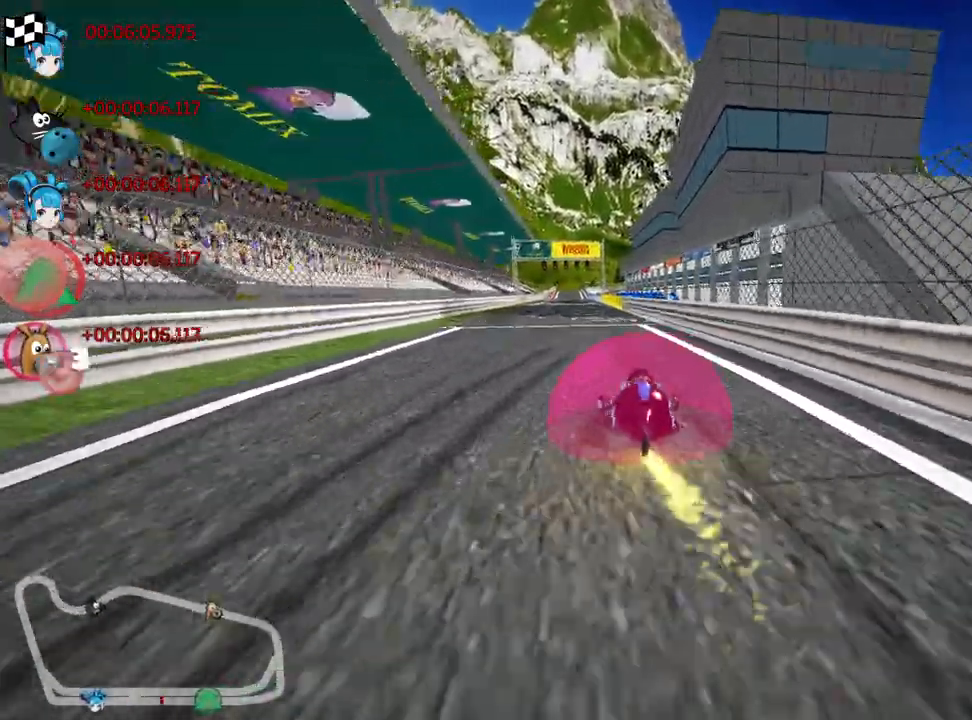
{"keys": ["right", "up"], "events": [[183, "right", "down"]]}
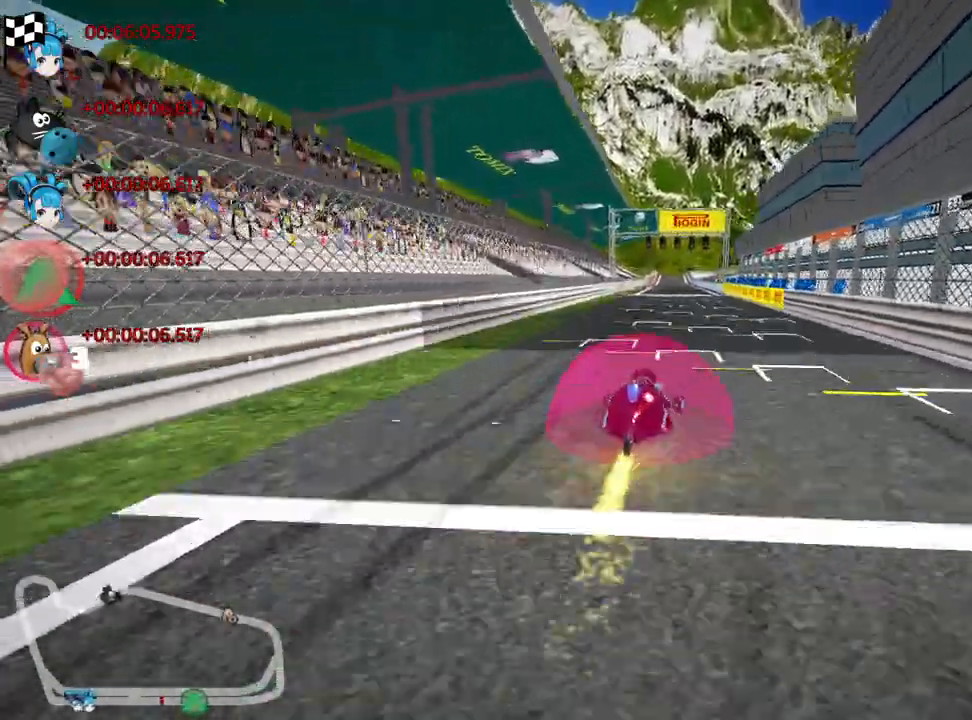
{"keys": ["right", "skid", "up"], "events": [[33, "right", "up"], [83, "left", "down"], [83, "skid", "down"], [217, "left", "up"], [317, "right", "down"]]}
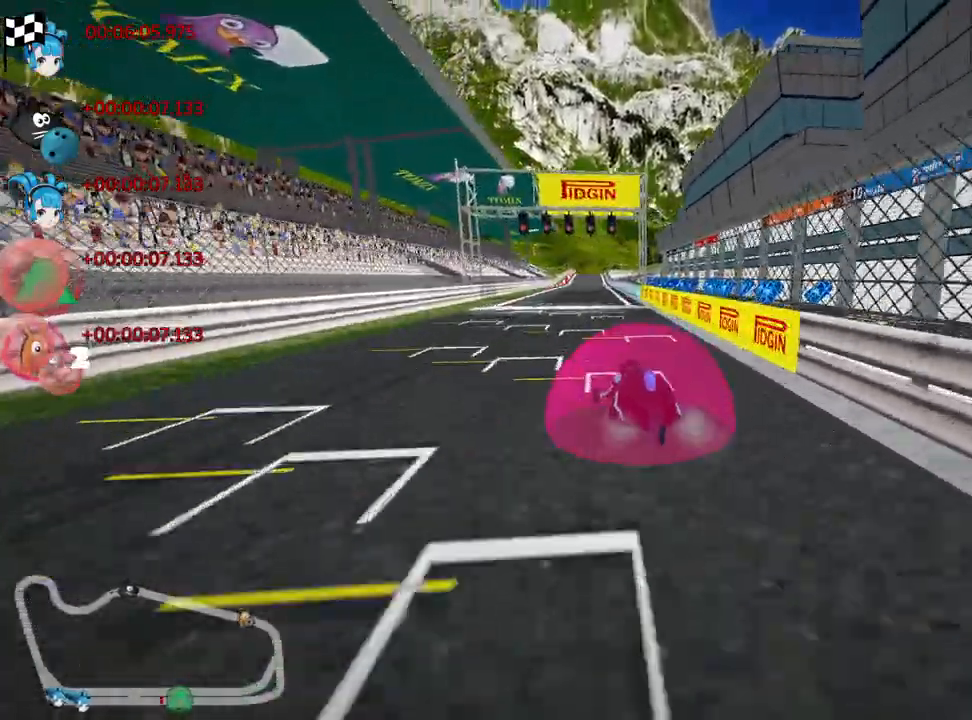
{"keys": ["right", "skid", "up"], "events": []}
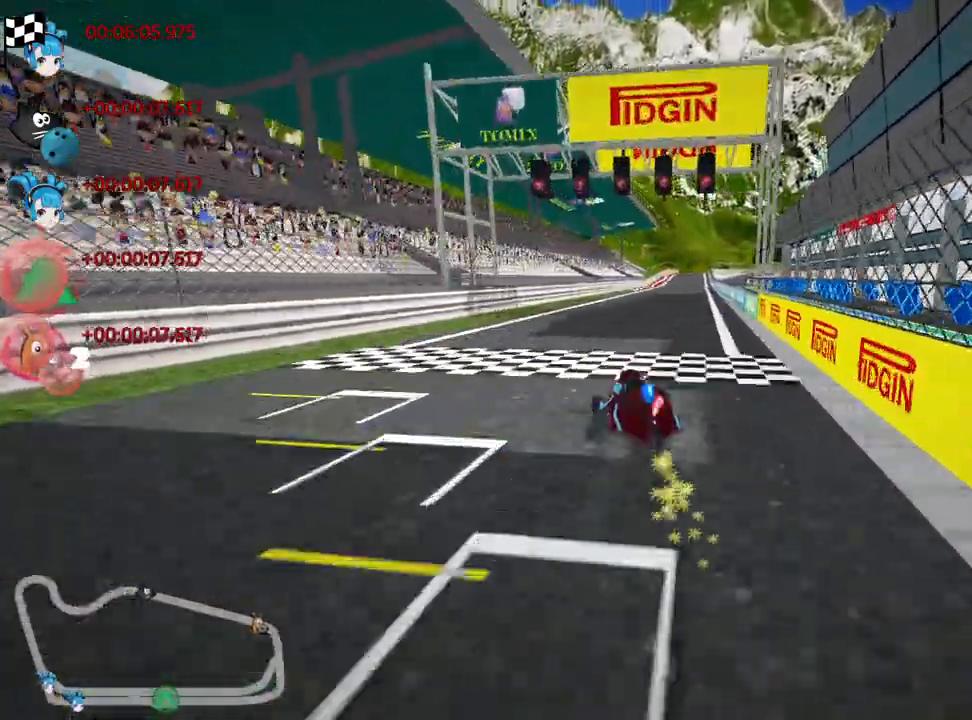
{"keys": ["up"], "events": [[200, "skid", "up"], [217, "nitro", "down"], [383, "right", "up"], [400, "nitro", "up"]]}